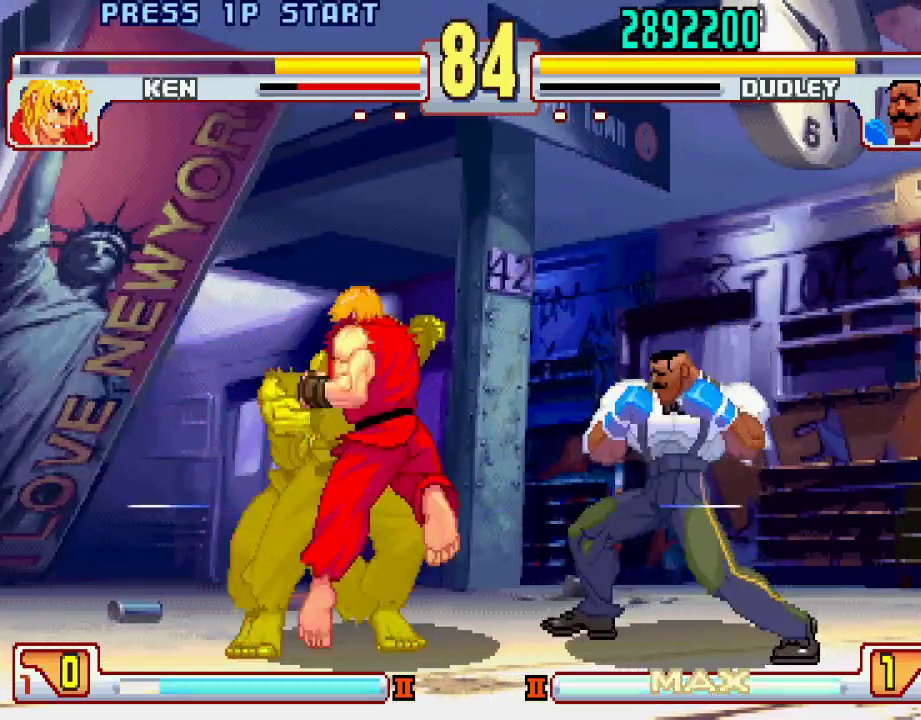
Gameplay with a controller (PlayStation layout); each line is a JSON object with the inputs held at the frame after it. "events" lists button and stick changes between this image and that frame as [ms after this image, input, new state], when the widget could be followed in between. Not read: L3 R1 R2 R3.
{"buttons": [], "left_stick": "down-right", "events": [[200, "L1", "up"], [500, "left_stick", "down-right"]]}
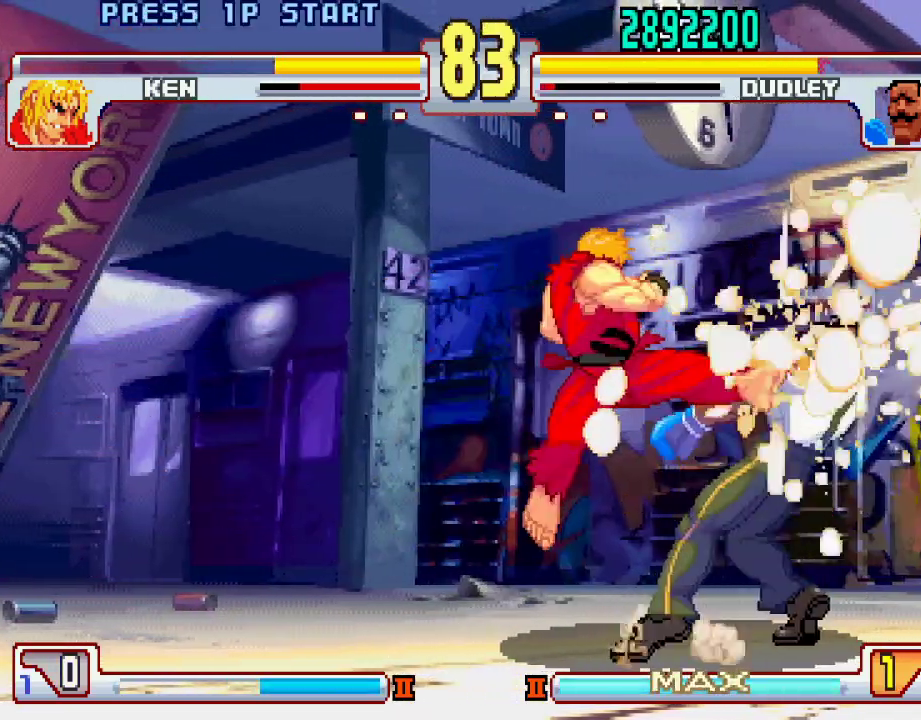
{"buttons": [], "left_stick": "down-right", "events": []}
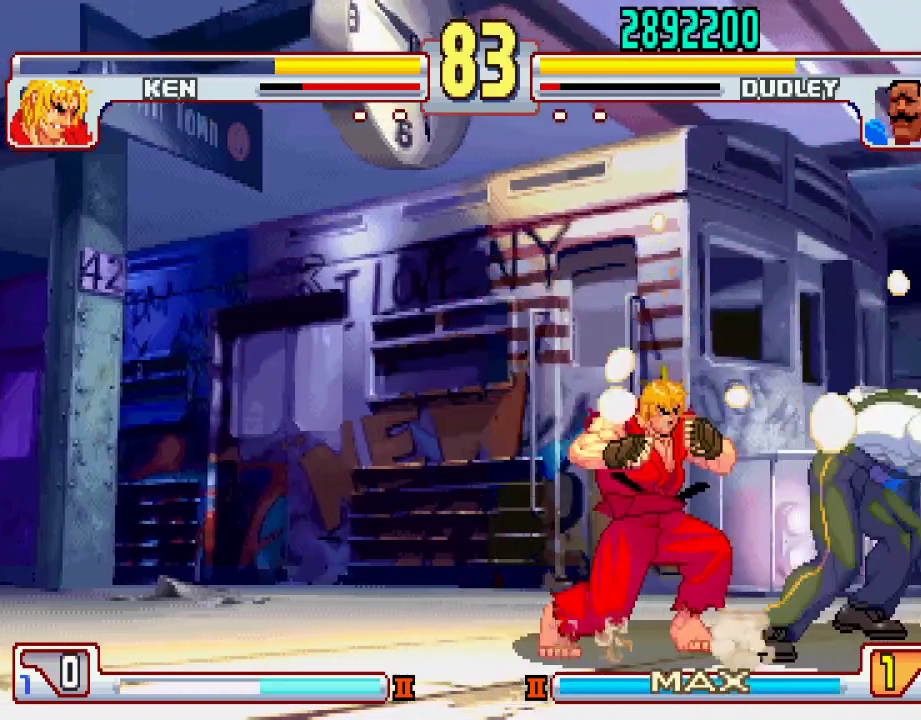
{"buttons": ["TRIANGLE"], "left_stick": "down-right", "events": [[233, "TRIANGLE", "down"], [283, "TRIANGLE", "up"], [333, "TRIANGLE", "down"]]}
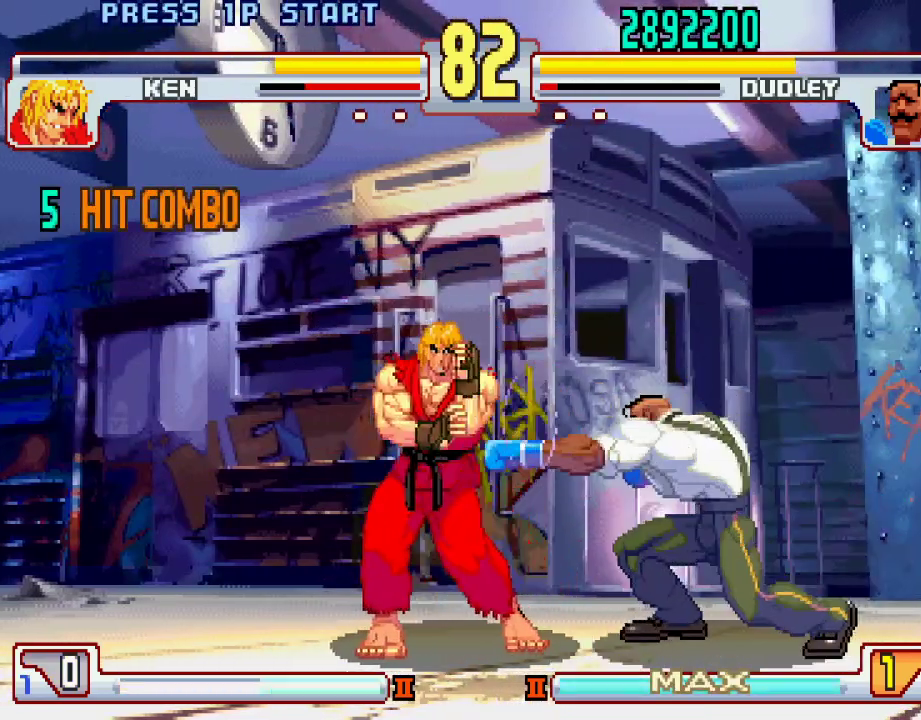
{"buttons": ["L1"], "left_stick": "center", "events": [[83, "TRIANGLE", "up"], [133, "left_stick", "center"], [233, "L1", "down"]]}
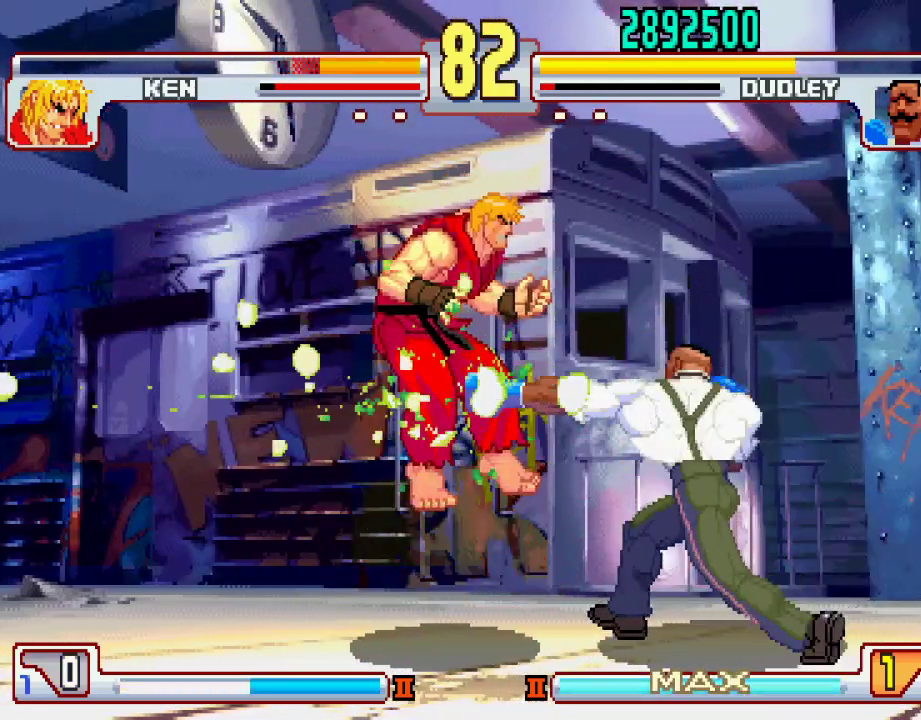
{"buttons": [], "left_stick": "left", "events": [[50, "L1", "up"], [117, "left_stick", "right"], [233, "left_stick", "center"], [300, "left_stick", "left"]]}
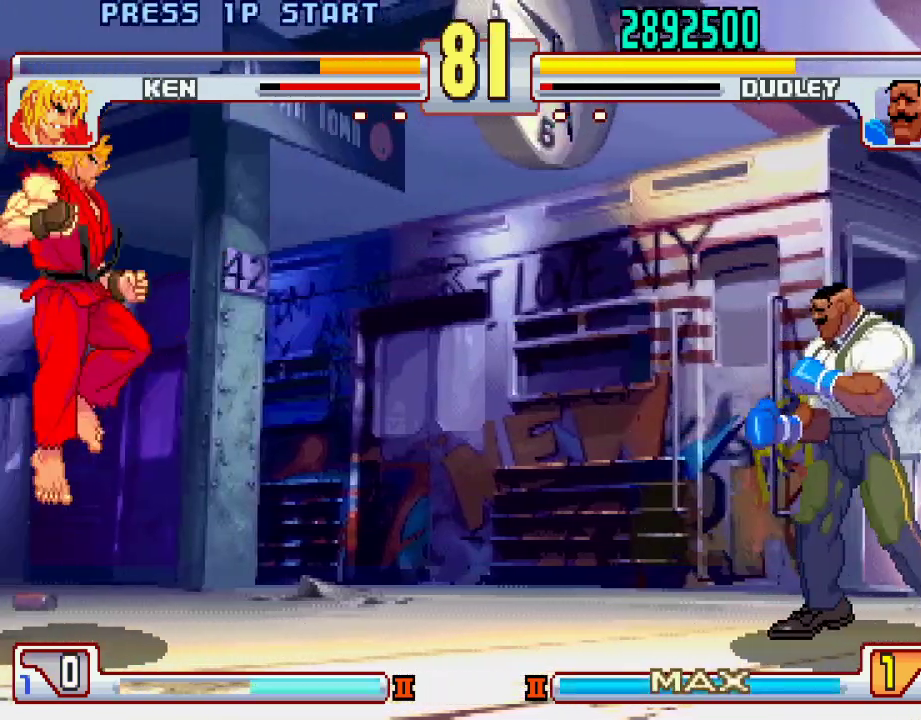
{"buttons": [], "left_stick": "center", "events": [[483, "left_stick", "center"]]}
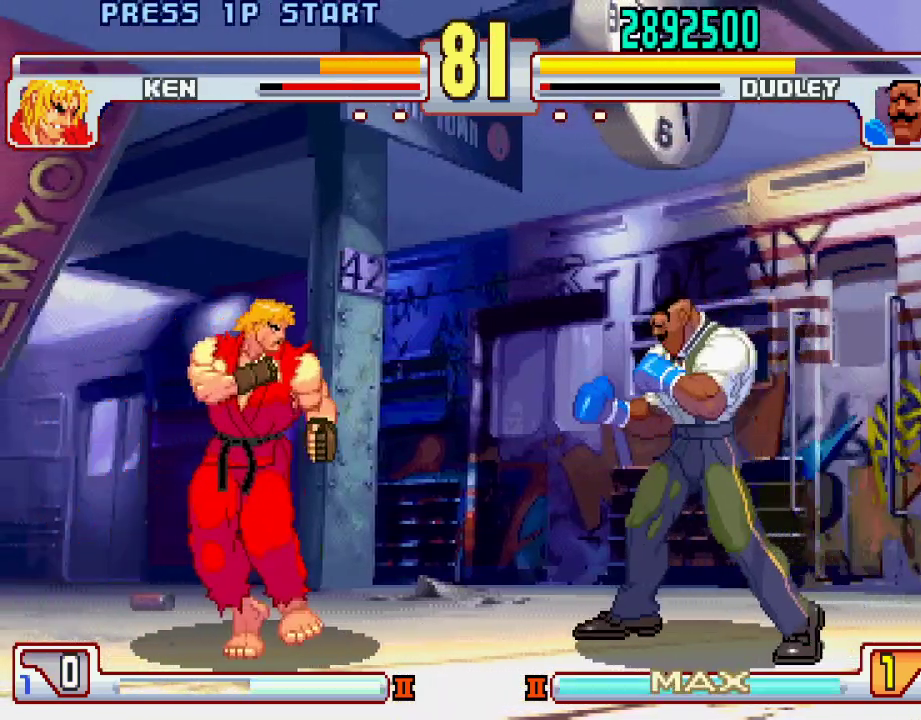
{"buttons": [], "left_stick": "down-right", "events": [[50, "left_stick", "right"], [183, "left_stick", "center"], [267, "left_stick", "left"], [367, "left_stick", "right"], [417, "left_stick", "down-right"]]}
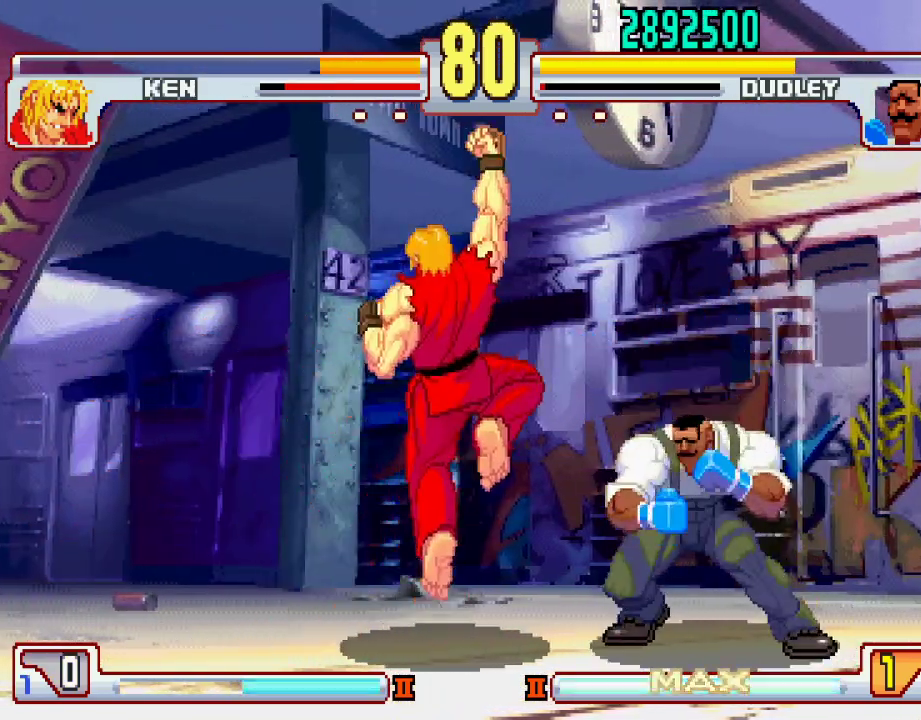
{"buttons": [], "left_stick": "down", "events": [[317, "left_stick", "center"], [350, "L2", "down"], [433, "left_stick", "right"], [467, "L2", "up"], [483, "left_stick", "down"]]}
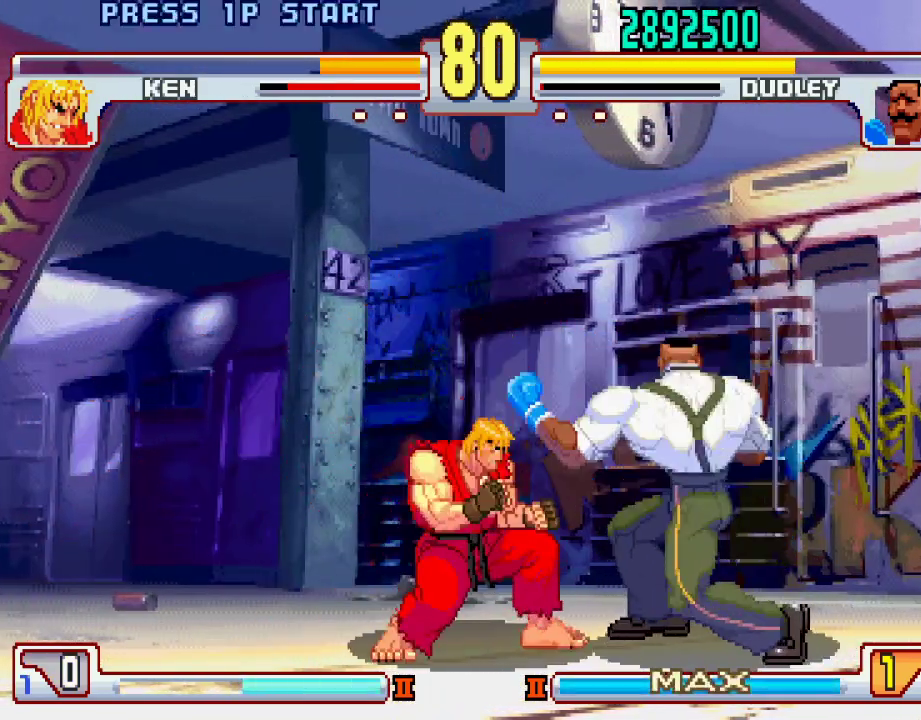
{"buttons": [], "left_stick": "right", "events": [[67, "L2", "down"], [67, "left_stick", "left"], [150, "L2", "up"], [150, "left_stick", "center"], [500, "left_stick", "right"]]}
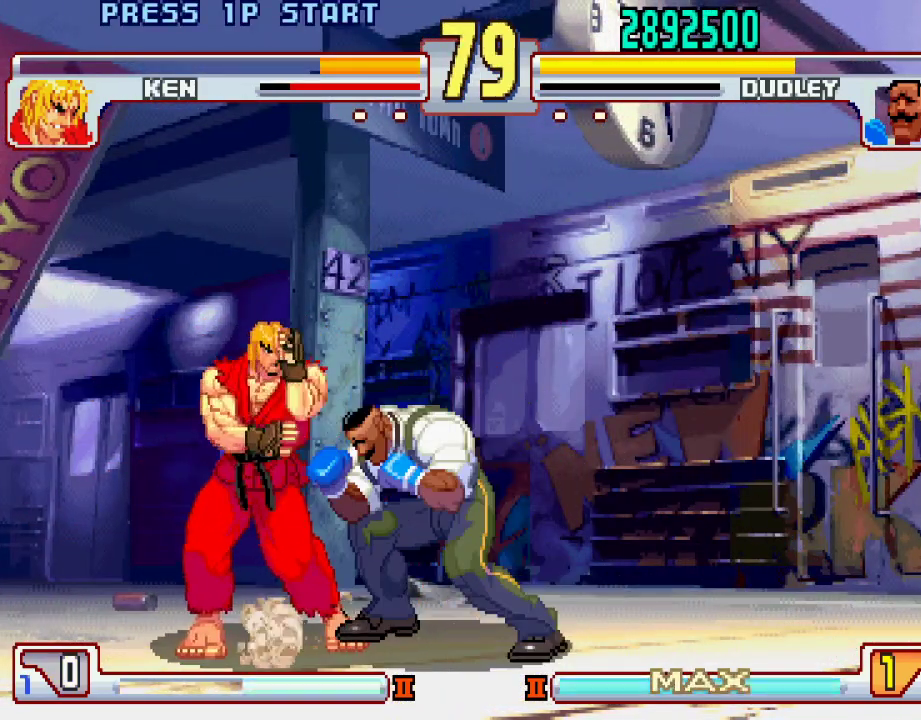
{"buttons": ["TRIANGLE"], "left_stick": "down-right", "events": [[117, "left_stick", "down-right"], [283, "TRIANGLE", "down"]]}
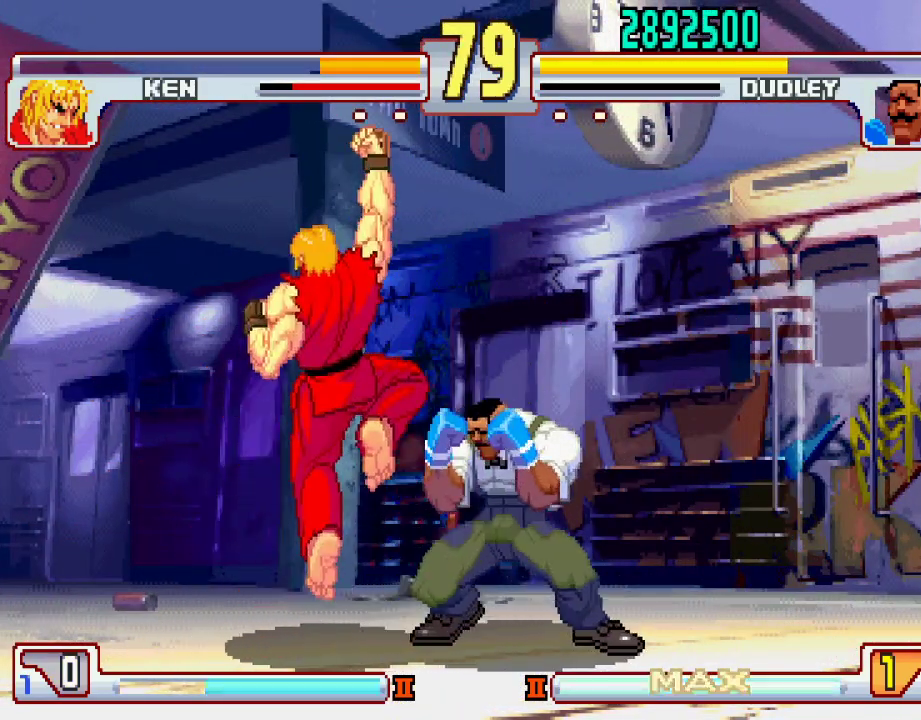
{"buttons": [], "left_stick": "down-right", "events": [[133, "TRIANGLE", "up"], [283, "left_stick", "center"], [367, "L2", "down"], [450, "L2", "up"], [450, "left_stick", "down-right"]]}
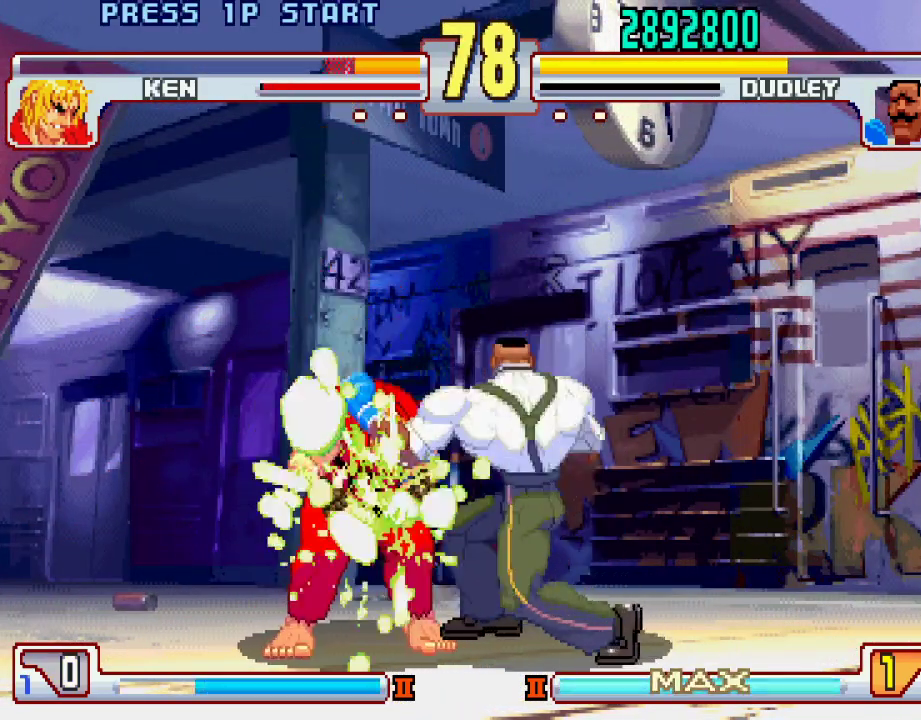
{"buttons": ["CIRCLE"], "left_stick": "center", "events": [[33, "left_stick", "down-left"], [100, "CIRCLE", "down"], [150, "left_stick", "center"], [167, "CIRCLE", "up"], [267, "CIRCLE", "down"], [333, "CIRCLE", "up"], [417, "CIRCLE", "down"]]}
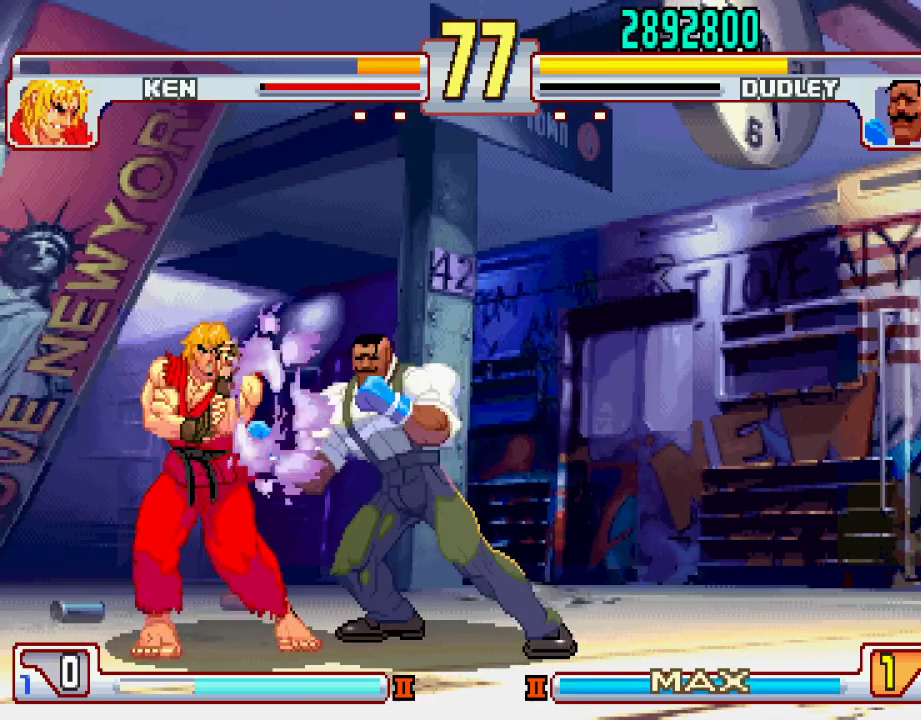
{"buttons": [], "left_stick": "center", "events": [[167, "CIRCLE", "up"]]}
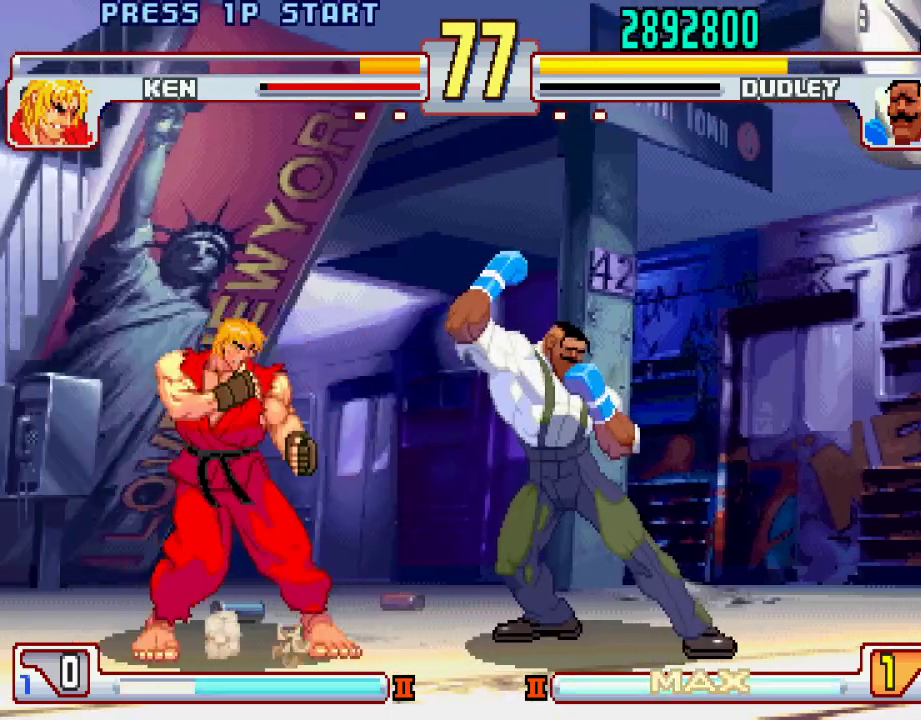
{"buttons": [], "left_stick": "right", "events": [[67, "left_stick", "right"], [133, "left_stick", "center"], [200, "left_stick", "right"]]}
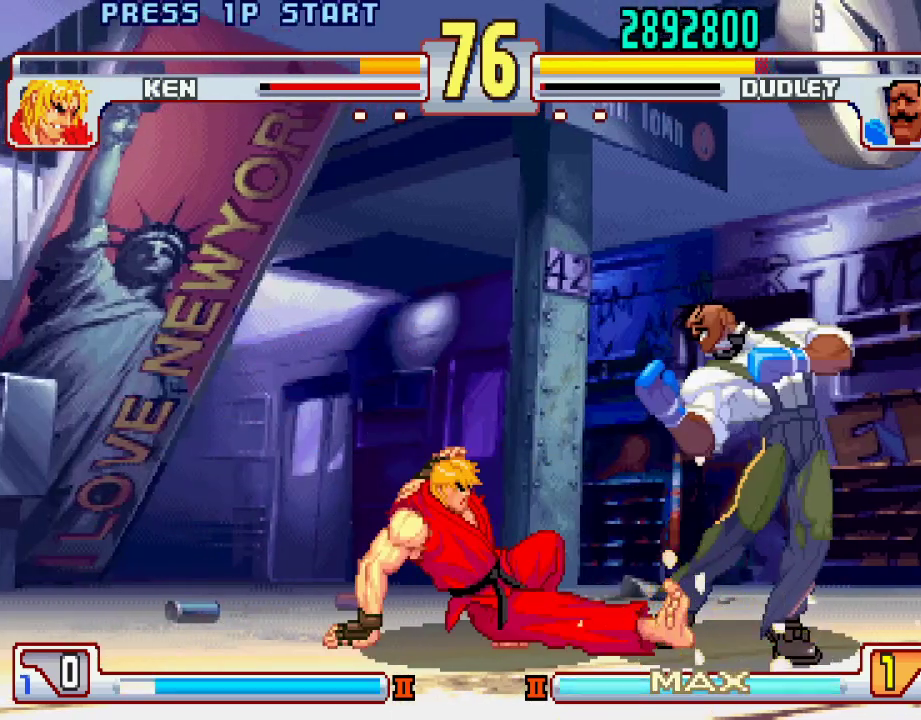
{"buttons": [], "left_stick": "down-right", "events": [[17, "left_stick", "down-right"], [233, "TRIANGLE", "down"], [250, "TRIANGLE", "up"], [300, "TRIANGLE", "down"], [483, "TRIANGLE", "up"]]}
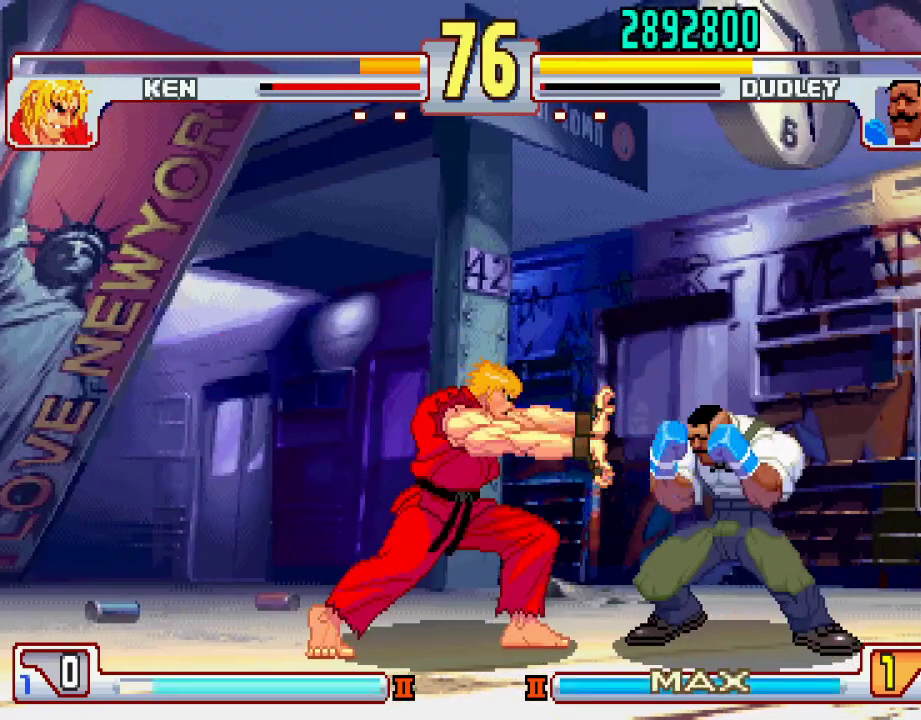
{"buttons": [], "left_stick": "left", "events": [[133, "left_stick", "center"], [333, "left_stick", "left"]]}
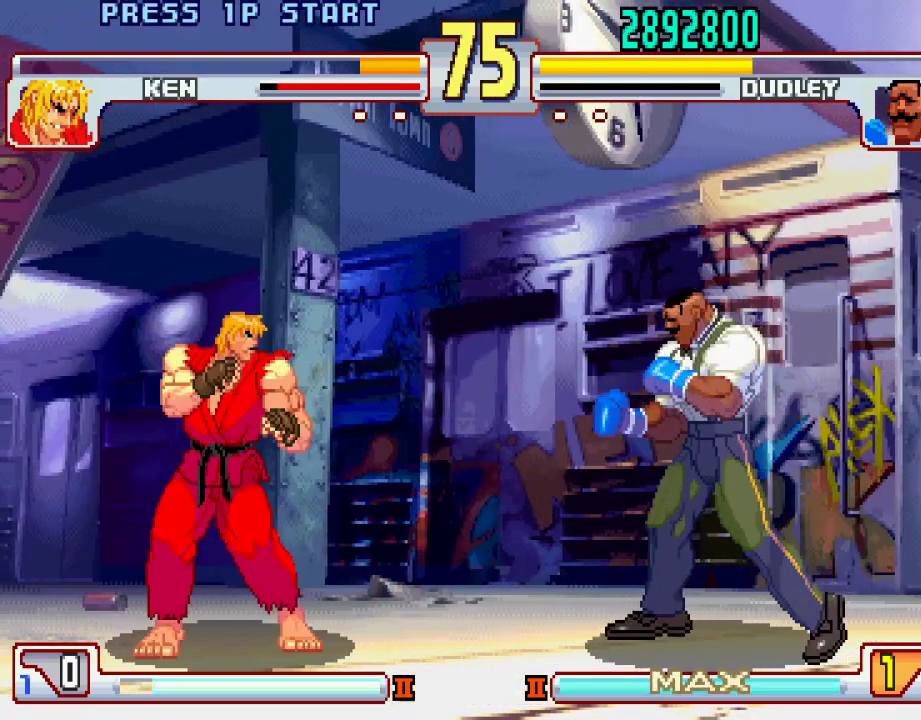
{"buttons": [], "left_stick": "down-right", "events": [[33, "left_stick", "center"], [83, "left_stick", "right"], [200, "left_stick", "down-right"]]}
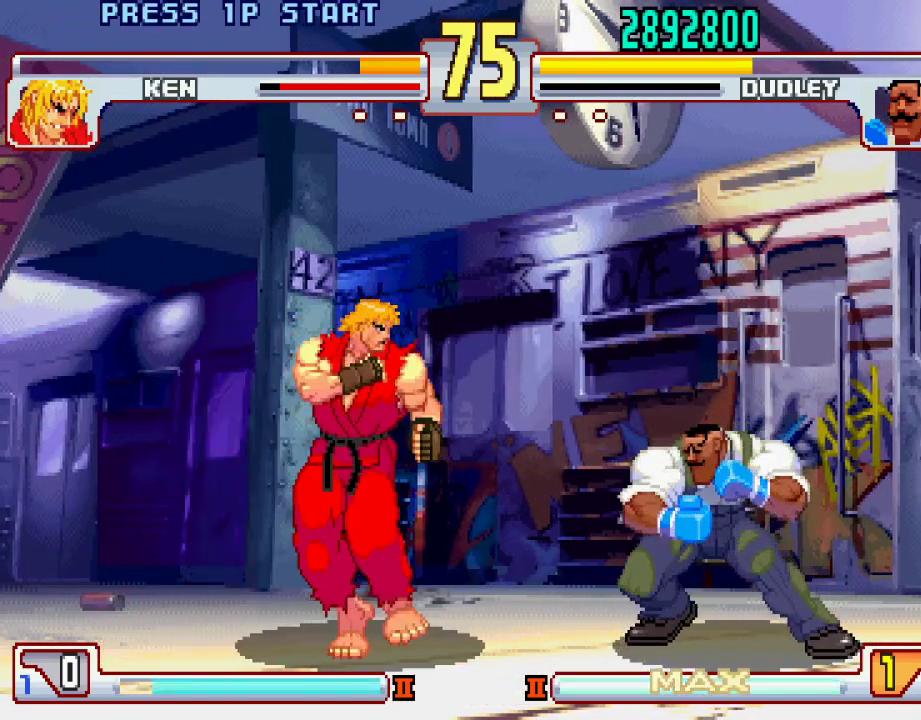
{"buttons": [], "left_stick": "right", "events": [[233, "TRIANGLE", "down"], [400, "TRIANGLE", "up"], [483, "left_stick", "right"]]}
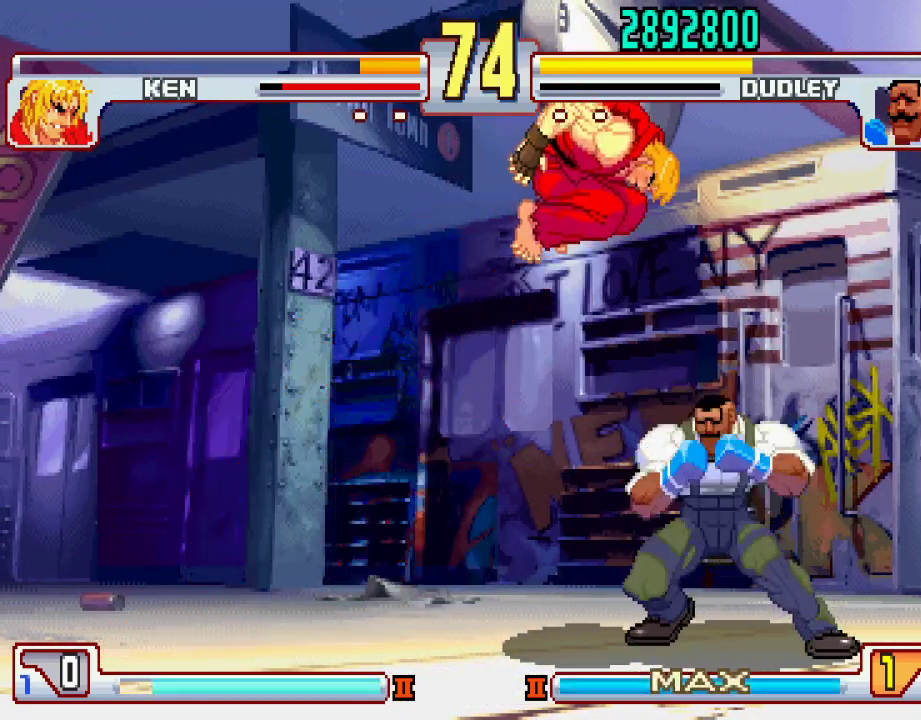
{"buttons": [], "left_stick": "right", "events": []}
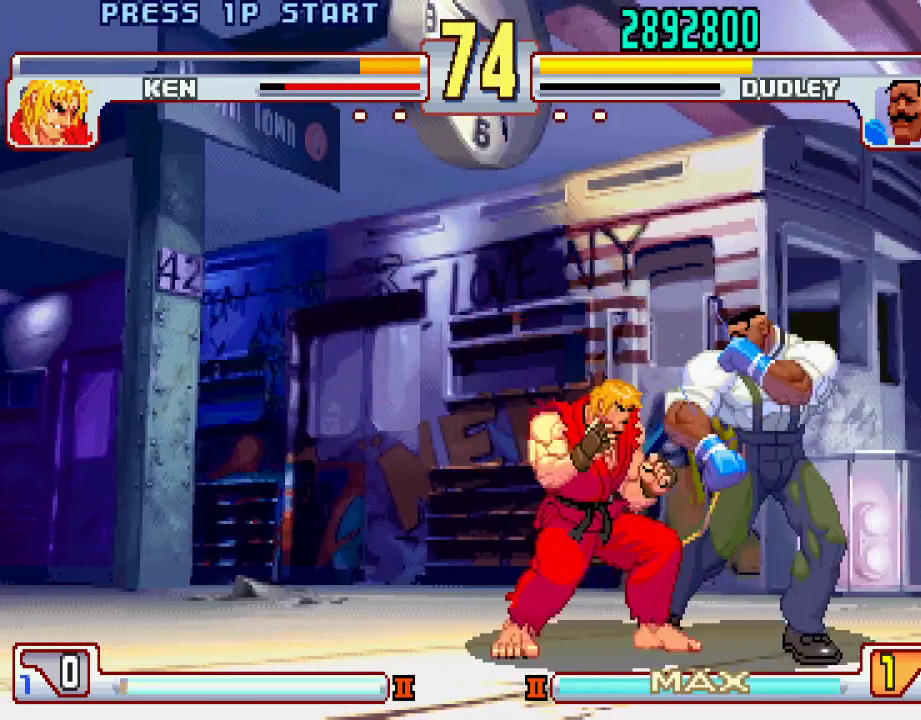
{"buttons": [], "left_stick": "down-right", "events": [[33, "left_stick", "down-right"]]}
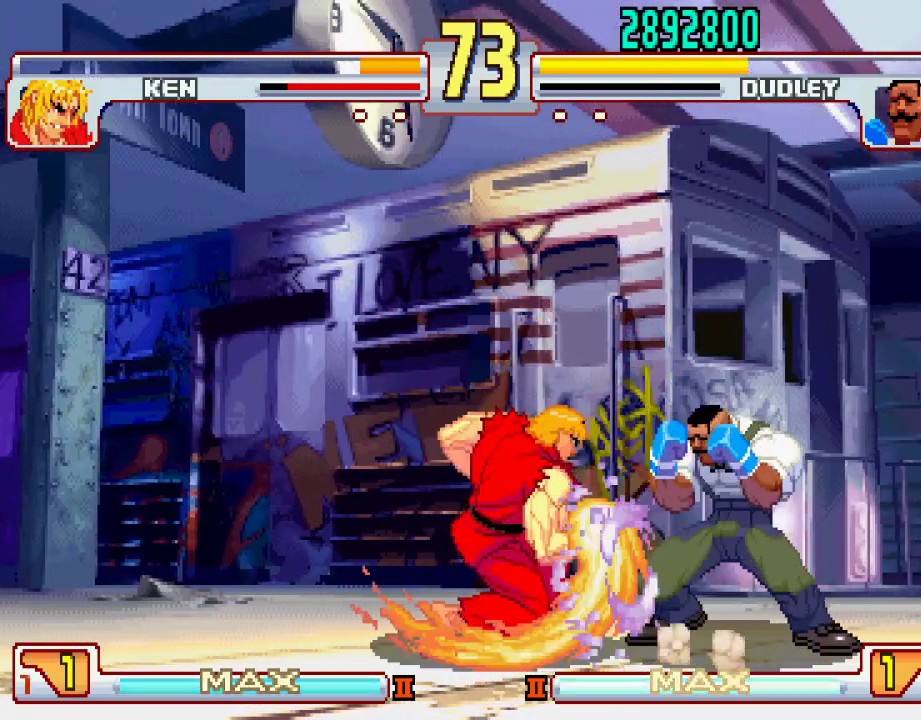
{"buttons": [], "left_stick": "down-right", "events": []}
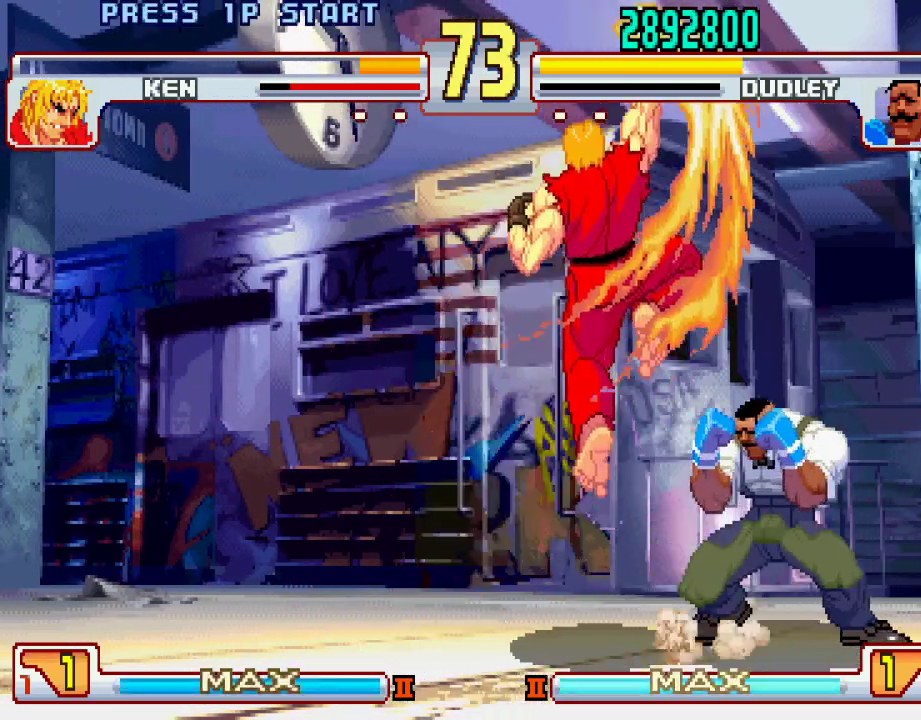
{"buttons": [], "left_stick": "center", "events": [[167, "left_stick", "center"], [233, "left_stick", "left"], [317, "left_stick", "center"]]}
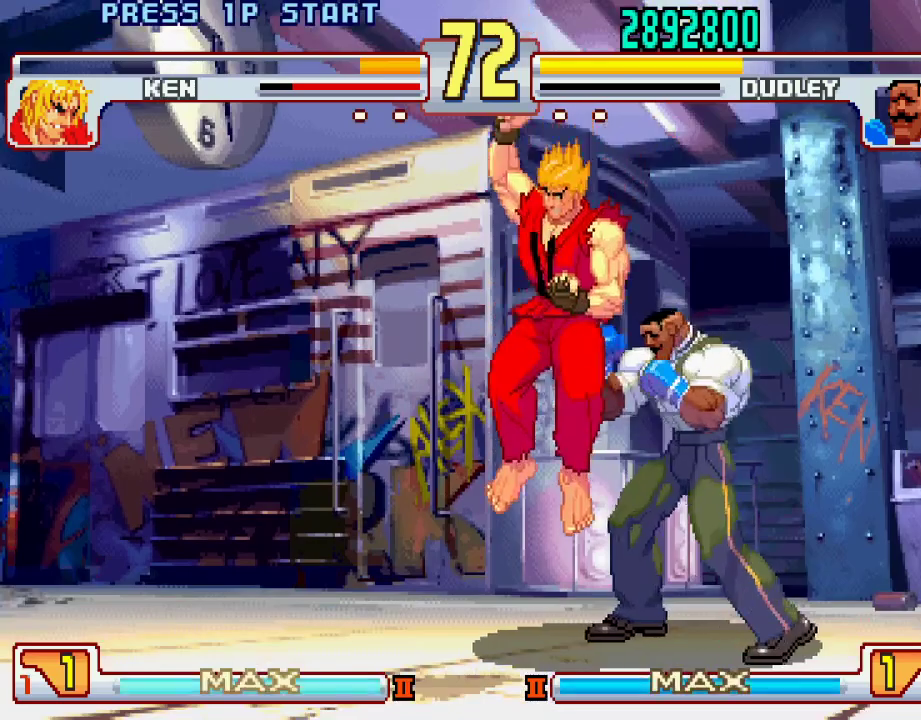
{"buttons": [], "left_stick": "center", "events": [[17, "L2", "down"], [33, "left_stick", "left"], [83, "L2", "up"], [117, "left_stick", "down"], [217, "L1", "down"], [267, "left_stick", "center"], [300, "L1", "up"]]}
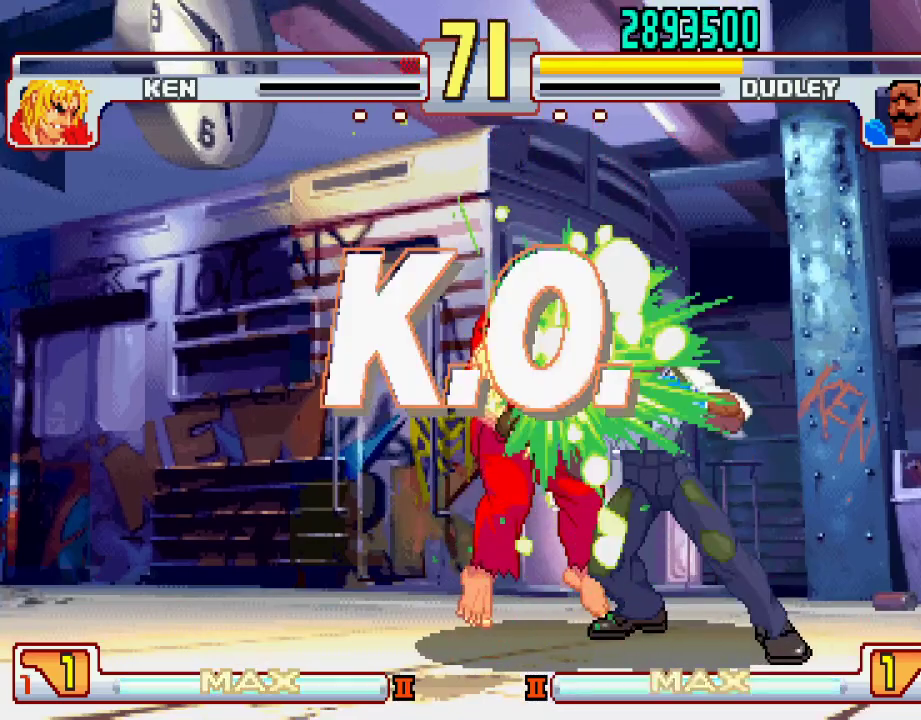
{"buttons": [], "left_stick": "center", "events": []}
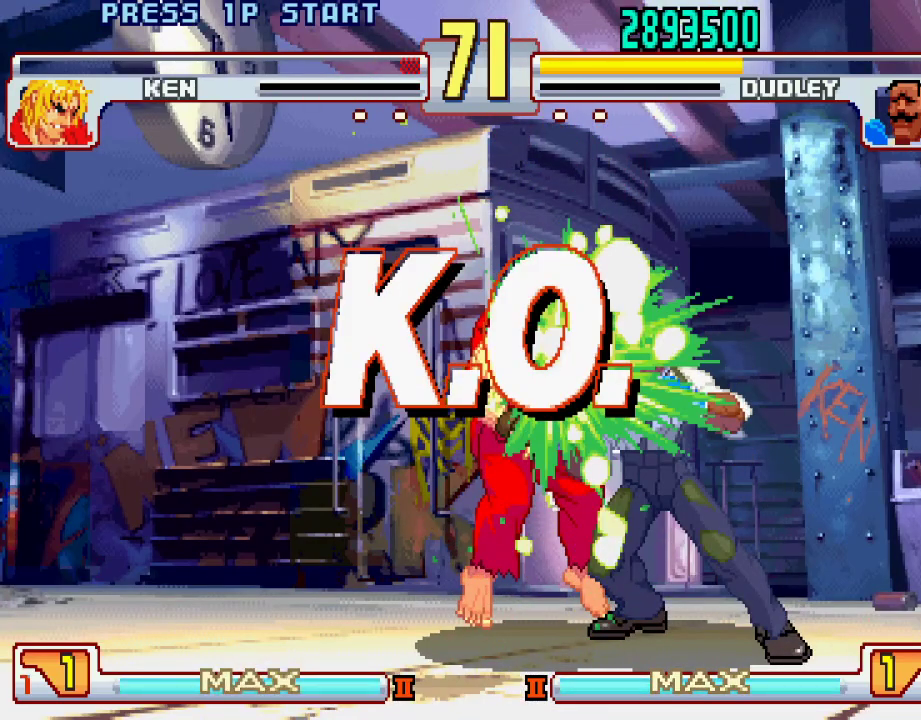
{"buttons": [], "left_stick": "center", "events": [[17, "L1", "down"], [67, "TRIANGLE", "down"], [100, "SQUARE", "down"], [150, "L1", "up"], [150, "TRIANGLE", "up"], [183, "SQUARE", "up"], [233, "L1", "down"], [283, "TRIANGLE", "down"], [333, "SQUARE", "down"], [350, "L1", "up"], [350, "TRIANGLE", "up"], [367, "SQUARE", "up"]]}
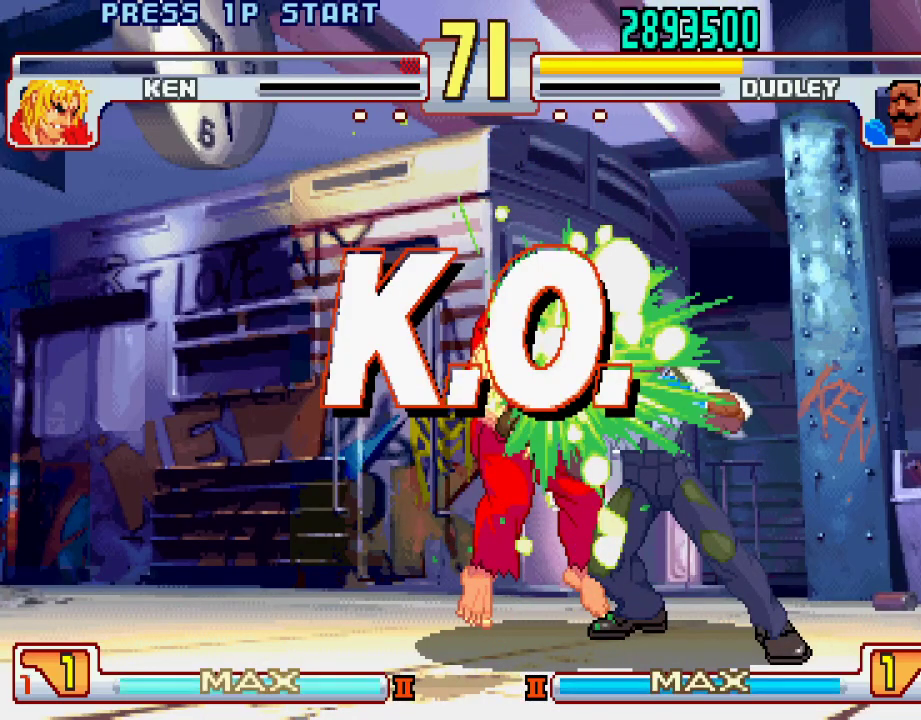
{"buttons": [], "left_stick": "center", "events": []}
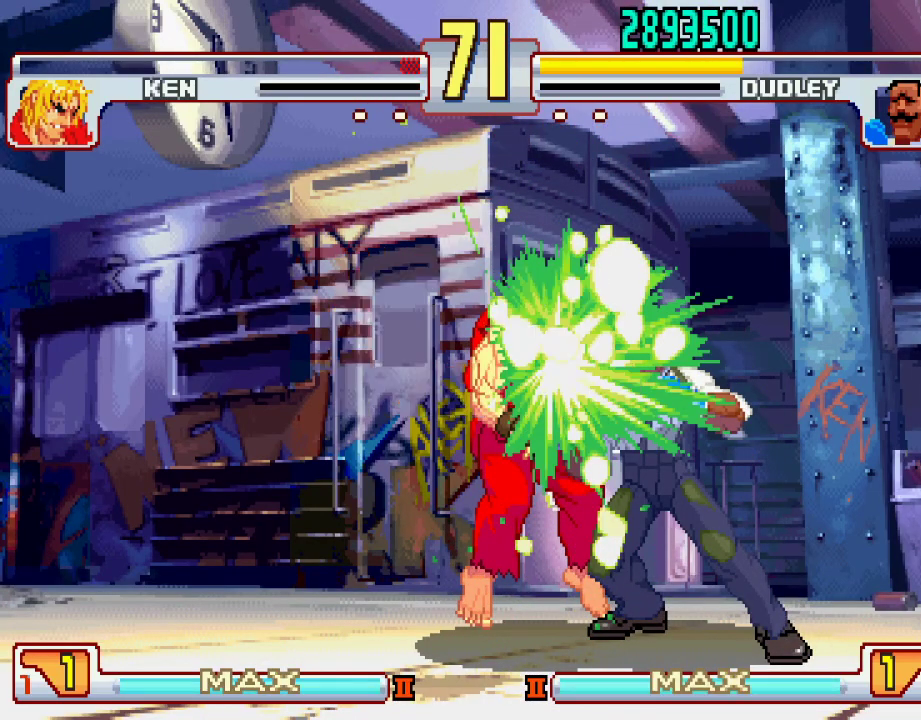
{"buttons": [], "left_stick": "center", "events": []}
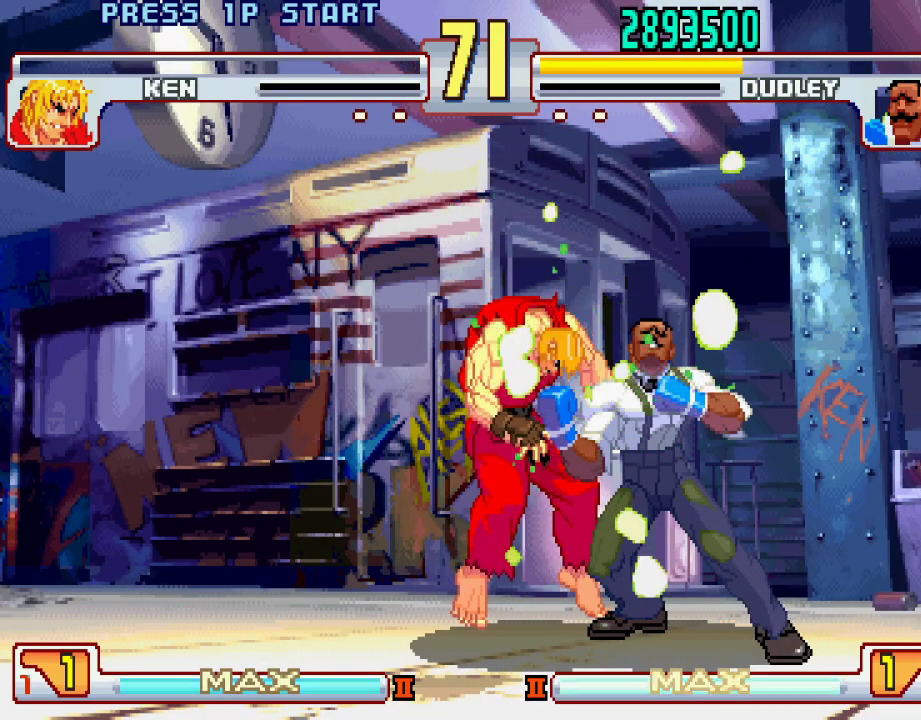
{"buttons": [], "left_stick": "center", "events": []}
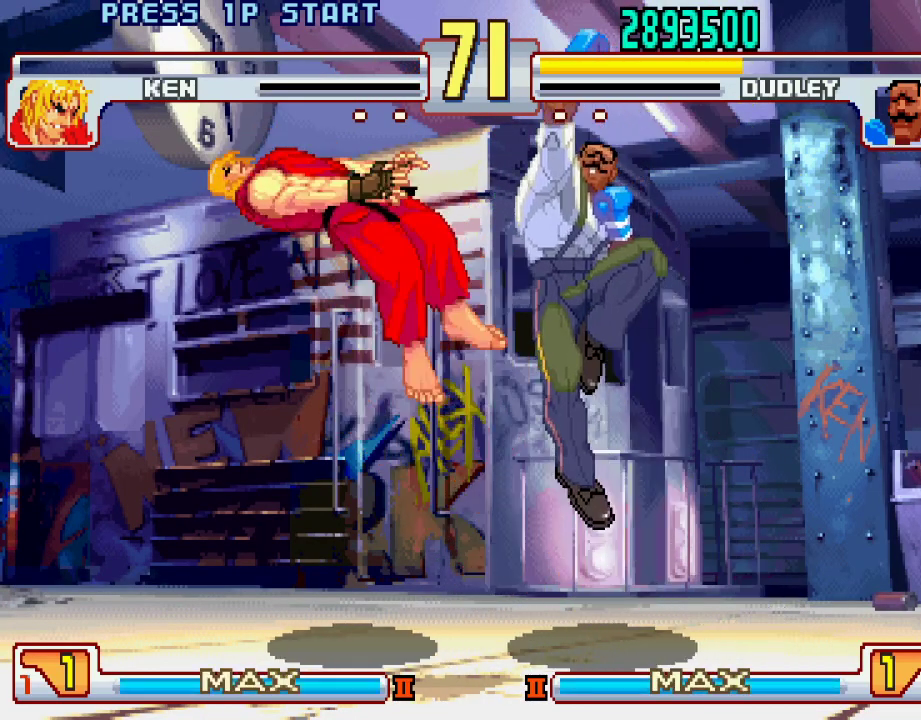
{"buttons": [], "left_stick": "center", "events": []}
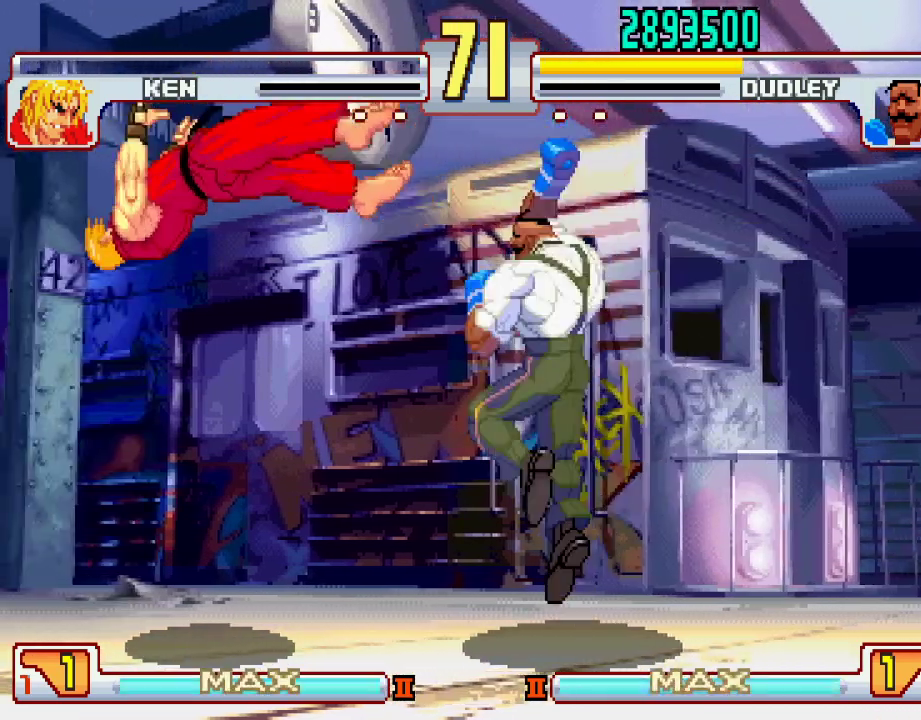
{"buttons": [], "left_stick": "left", "events": [[283, "left_stick", "left"], [333, "left_stick", "center"], [417, "left_stick", "left"]]}